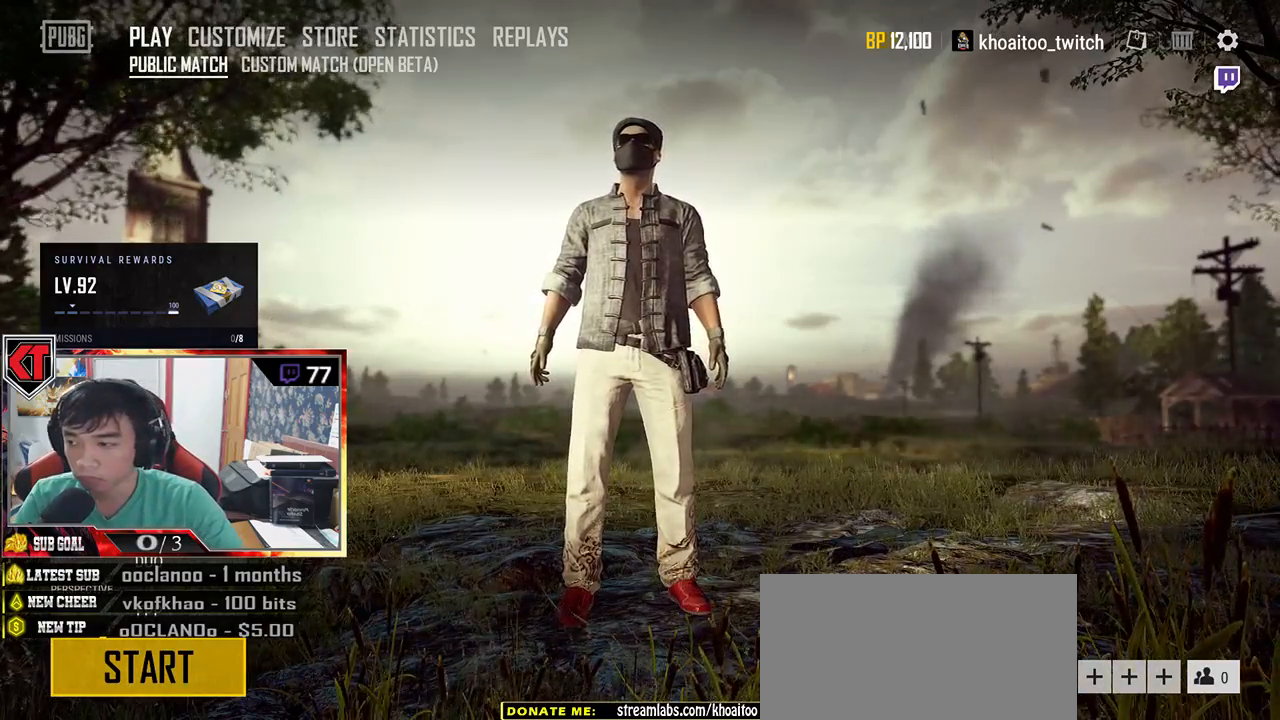
Gameplay with keyboard and mouse; each line is a JSON object with the keys and mouse buttons held at the frame after it. "events" lists presses ("down") and releases ("up") of "a", "c", "ctrl", "d", "e", "f", "q", "r", "s", "shift", "space", "tab", "v", "w", "x", "z", "mouse_left", "mouse_wheel" and "mouse_right" between this image and that frame as [ms after this image, input, new state], when the widget could be followed in between. "mouse_left", "mouse_wheel", "mouse_right" = the "left", "wheel", "right" buttons of the "mouse" list. No other keys are recorded. "wheel" means that the mouse wheel is clicked or scrolled. Mouse movement is not recorded.
{"keys": [], "mouse": [], "events": [[150, "mouse_left", "down"], [250, "mouse_left", "up"]]}
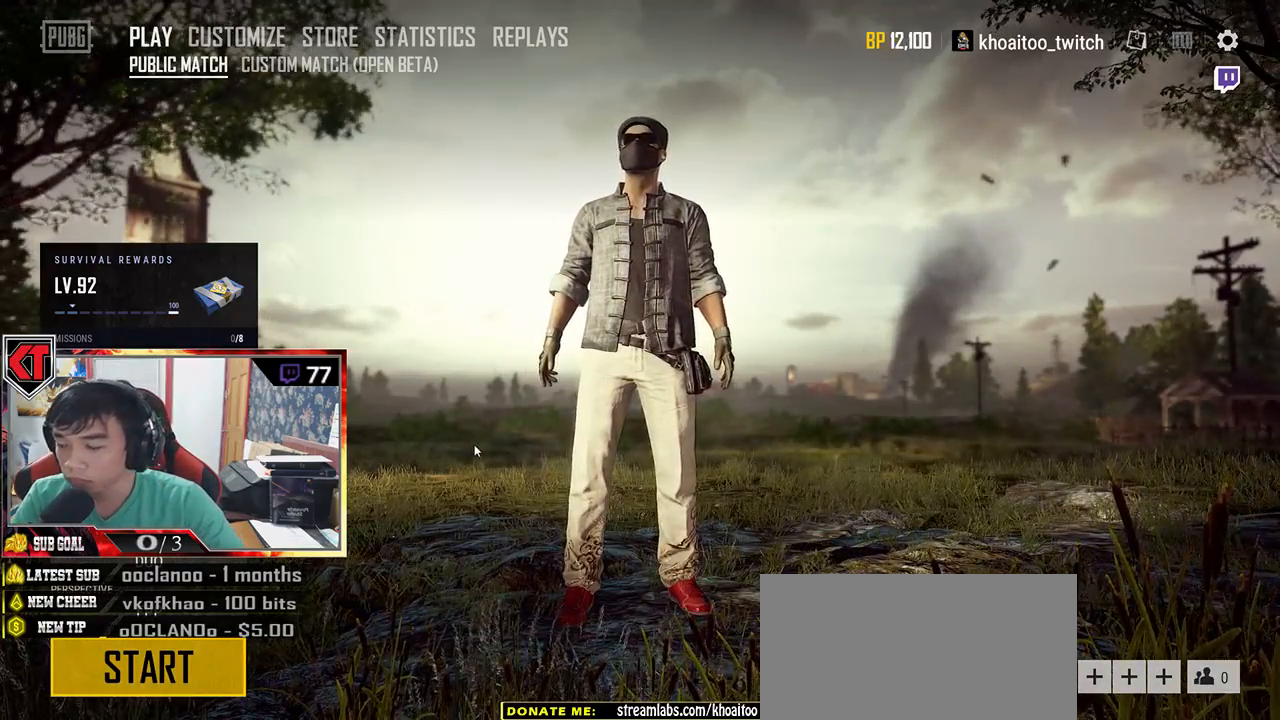
{"keys": [], "mouse": [], "events": []}
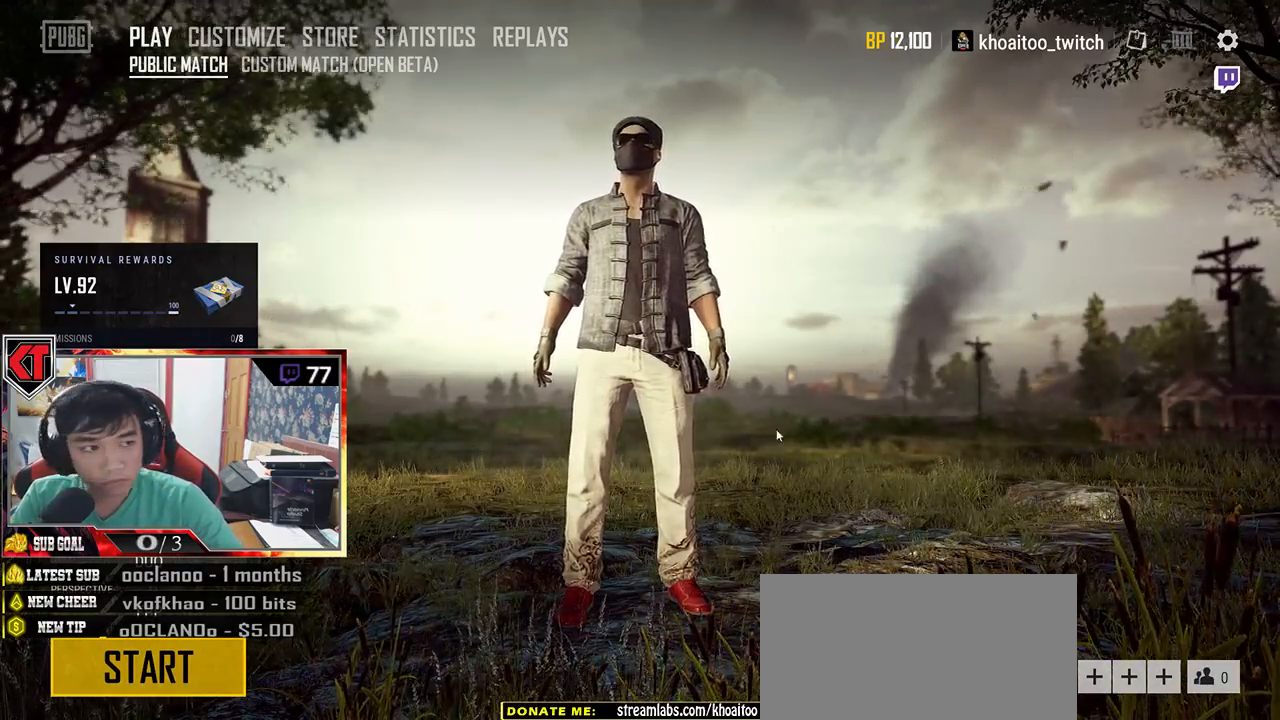
{"keys": [], "mouse": [], "events": []}
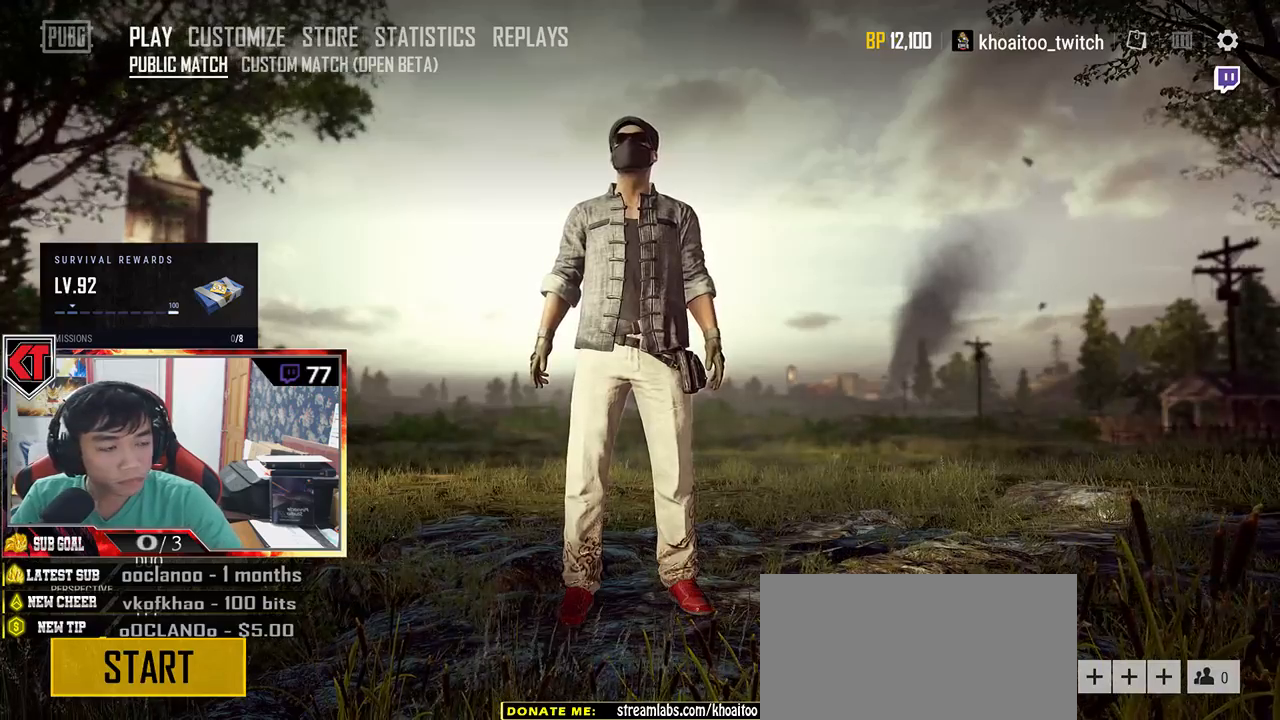
{"keys": [], "mouse": [], "events": []}
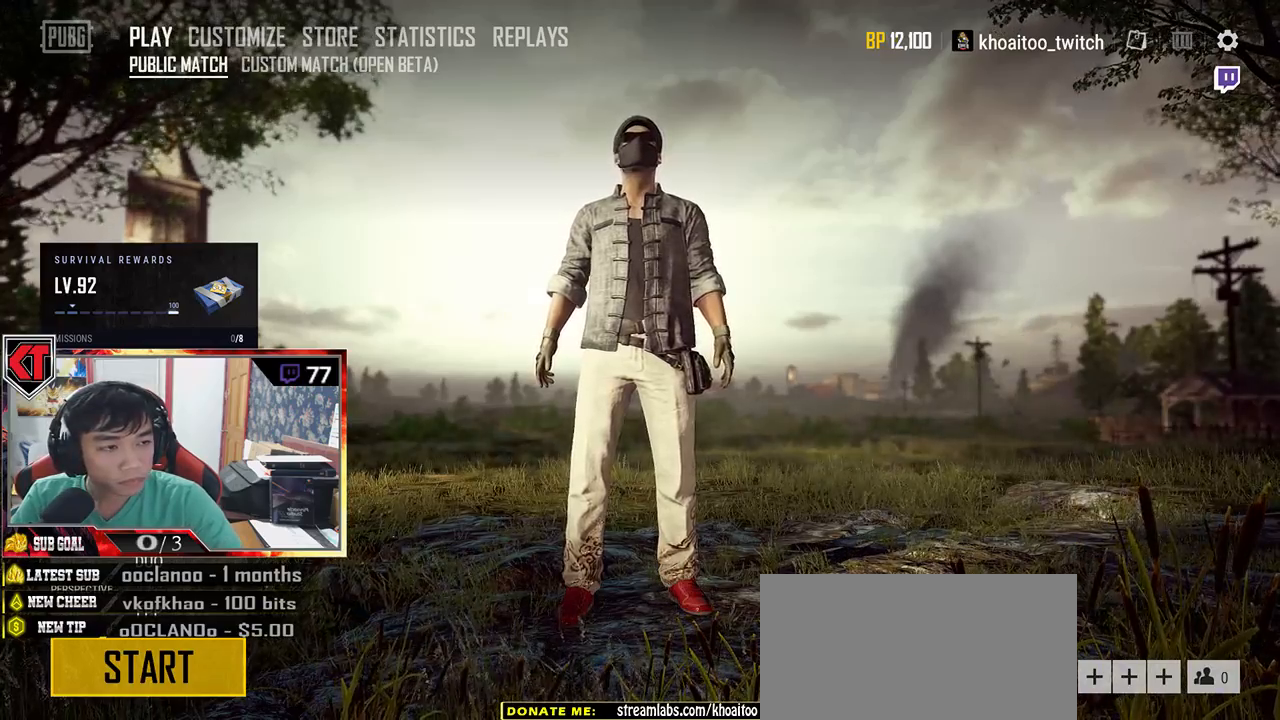
{"keys": [], "mouse": [], "events": []}
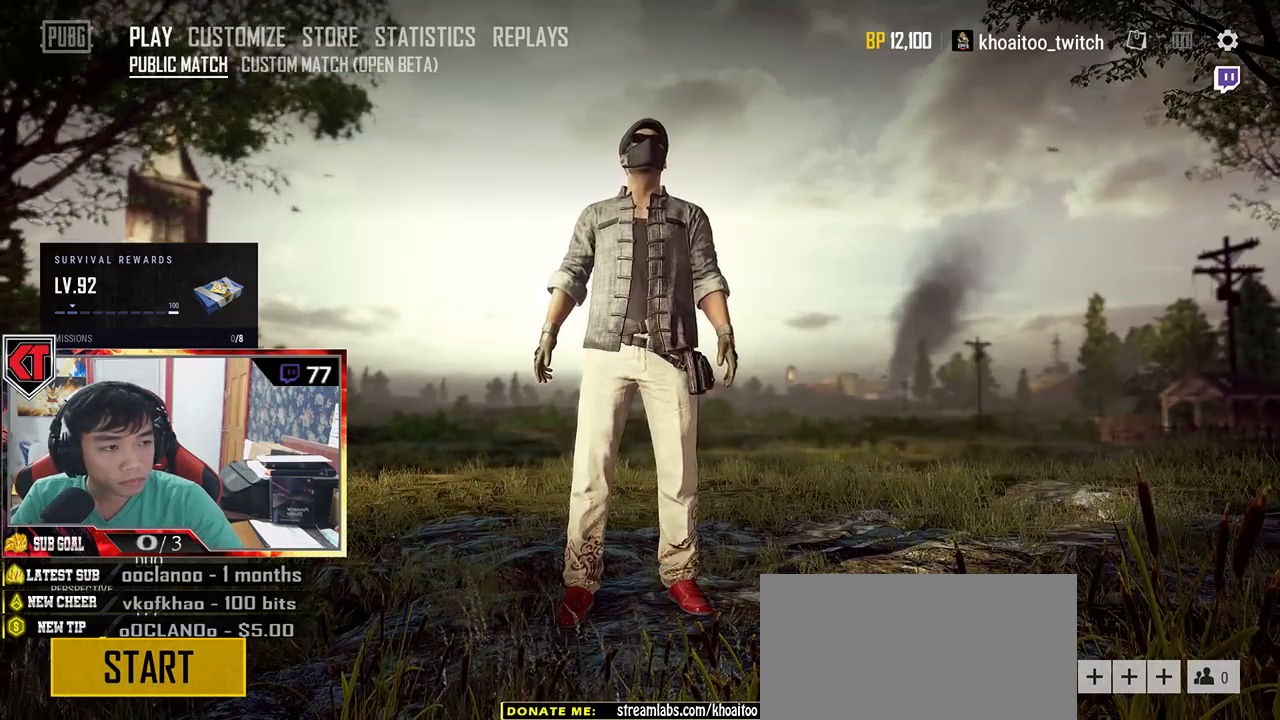
{"keys": [], "mouse": [], "events": []}
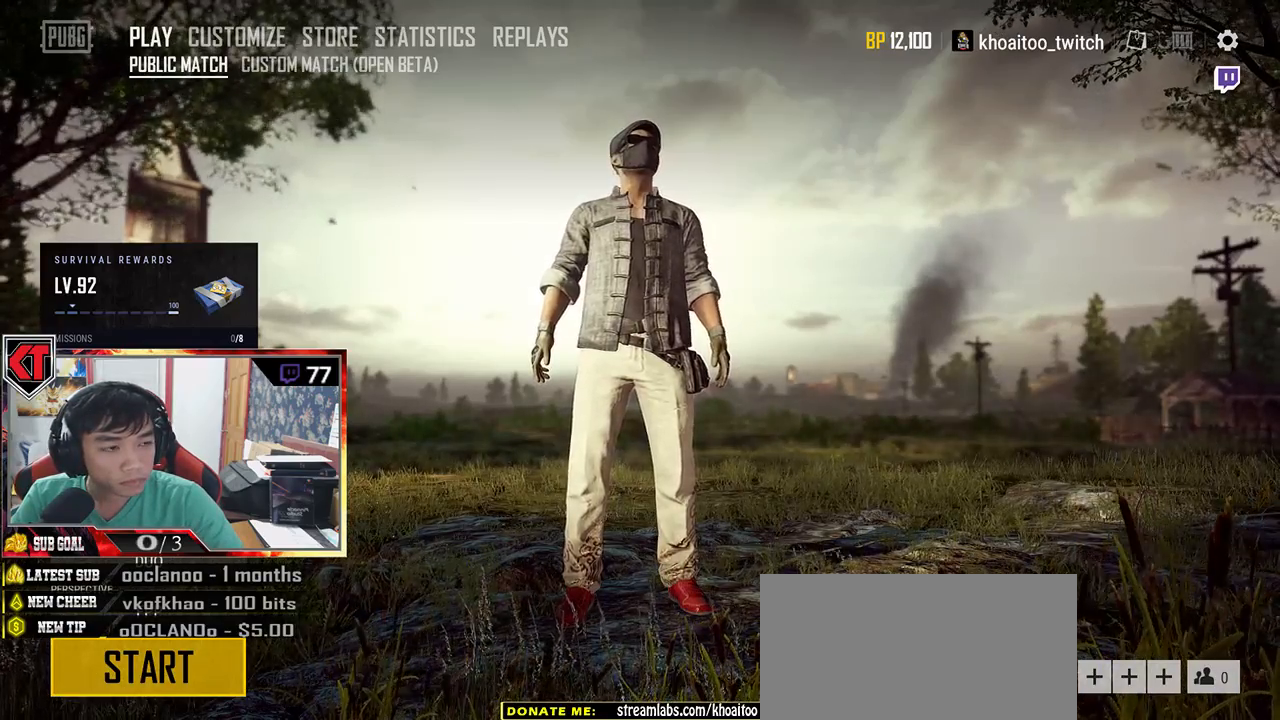
{"keys": [], "mouse": [], "events": []}
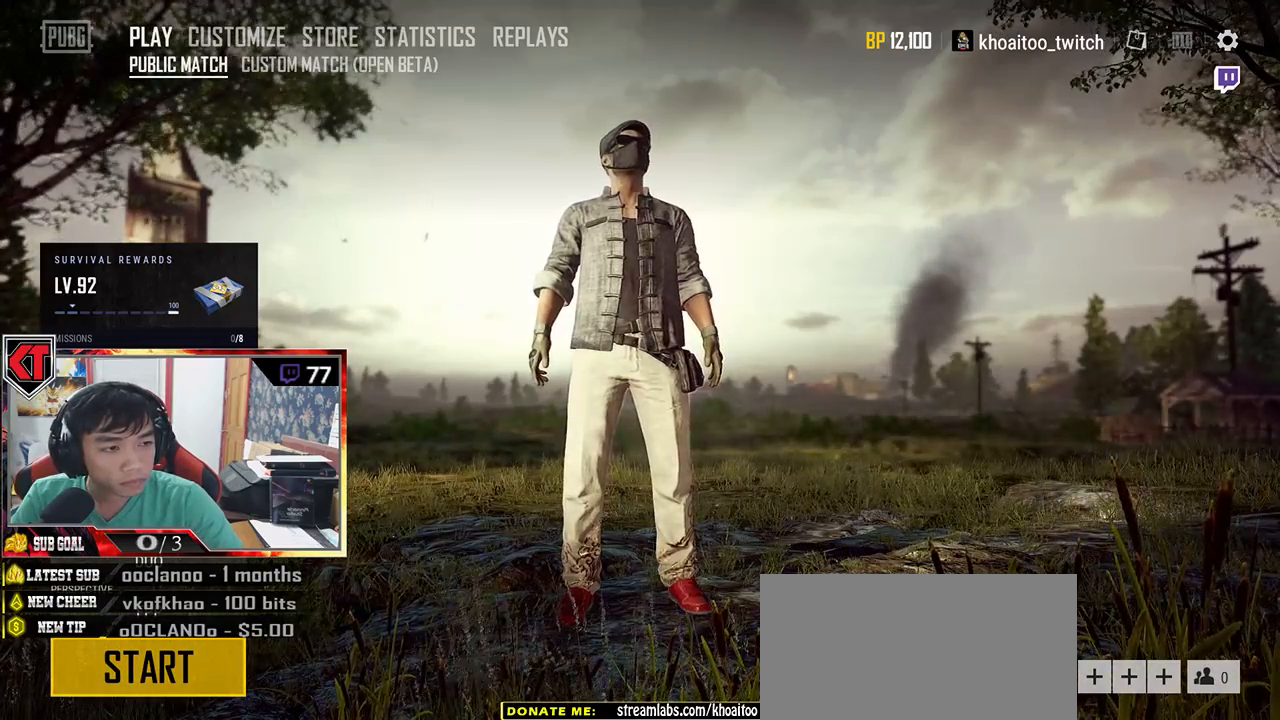
{"keys": [], "mouse": [], "events": []}
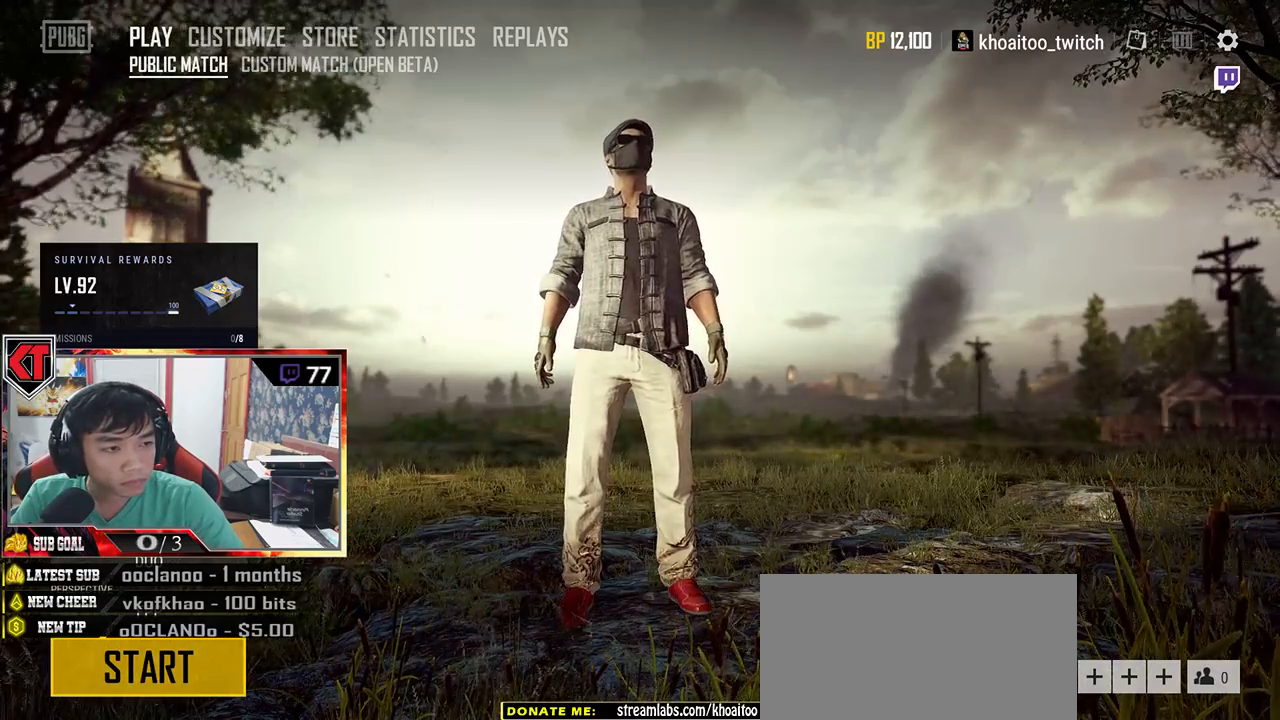
{"keys": [], "mouse": [], "events": []}
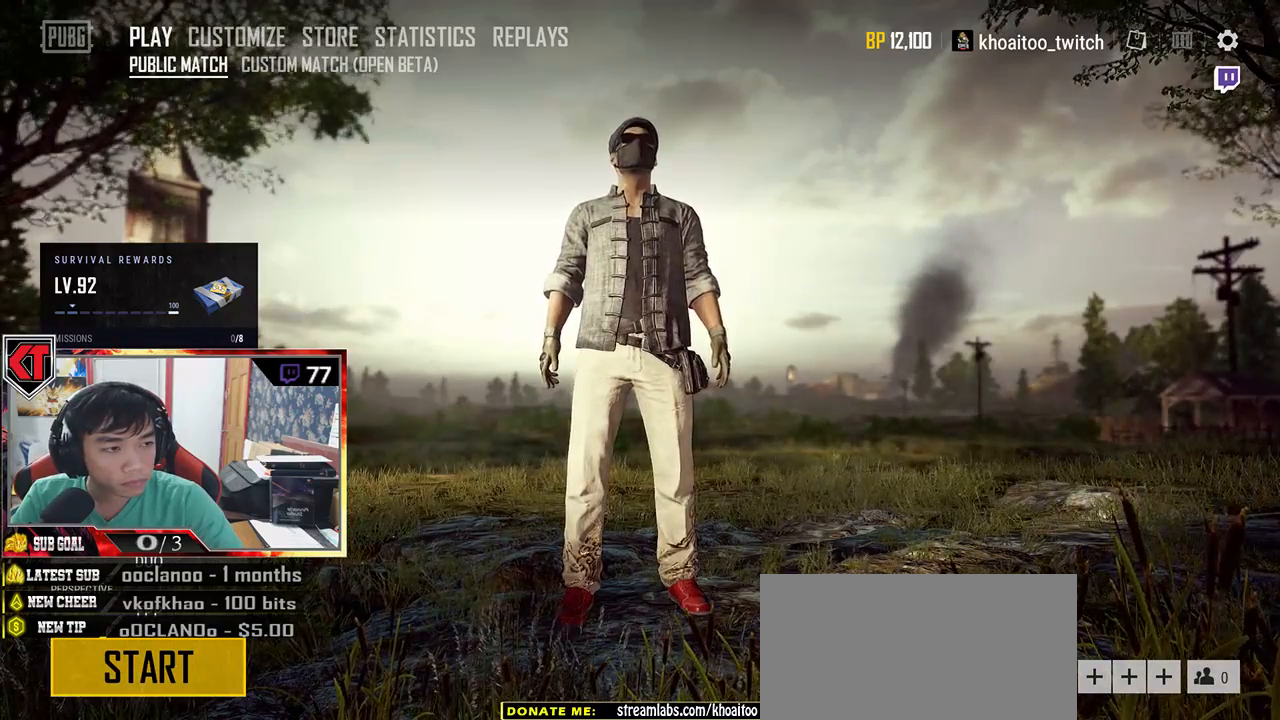
{"keys": [], "mouse": [], "events": []}
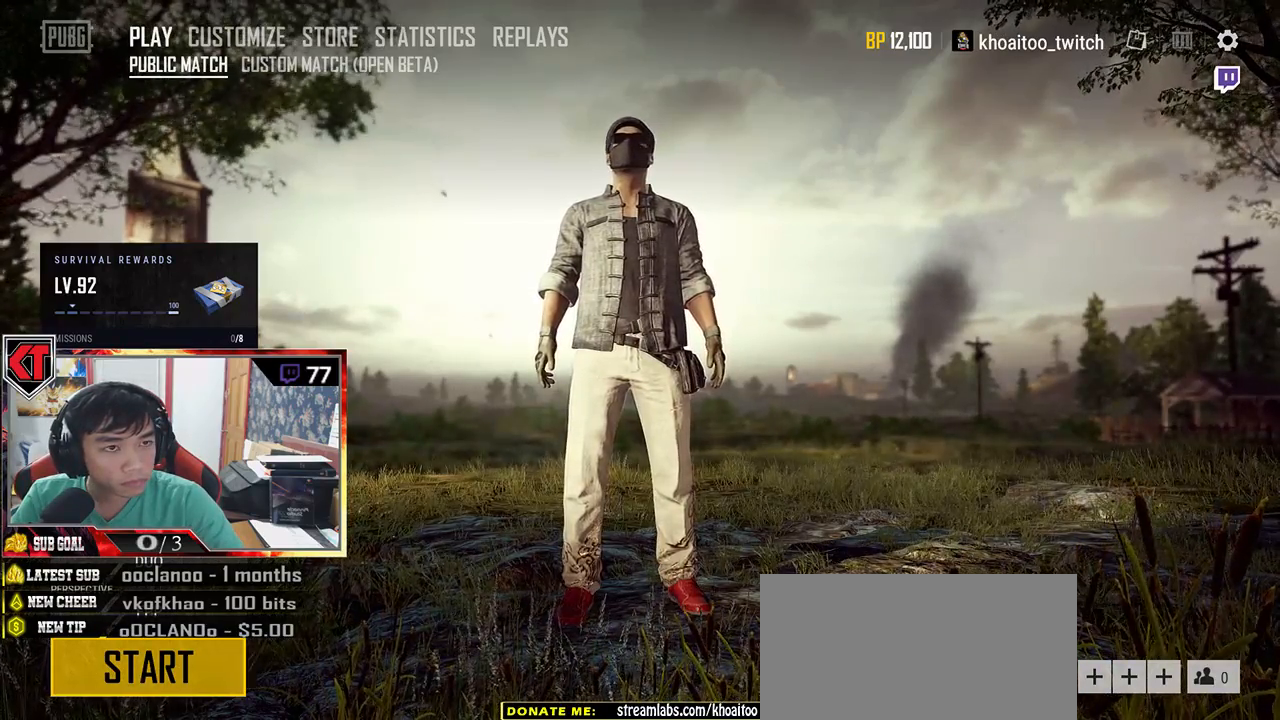
{"keys": [], "mouse": [], "events": []}
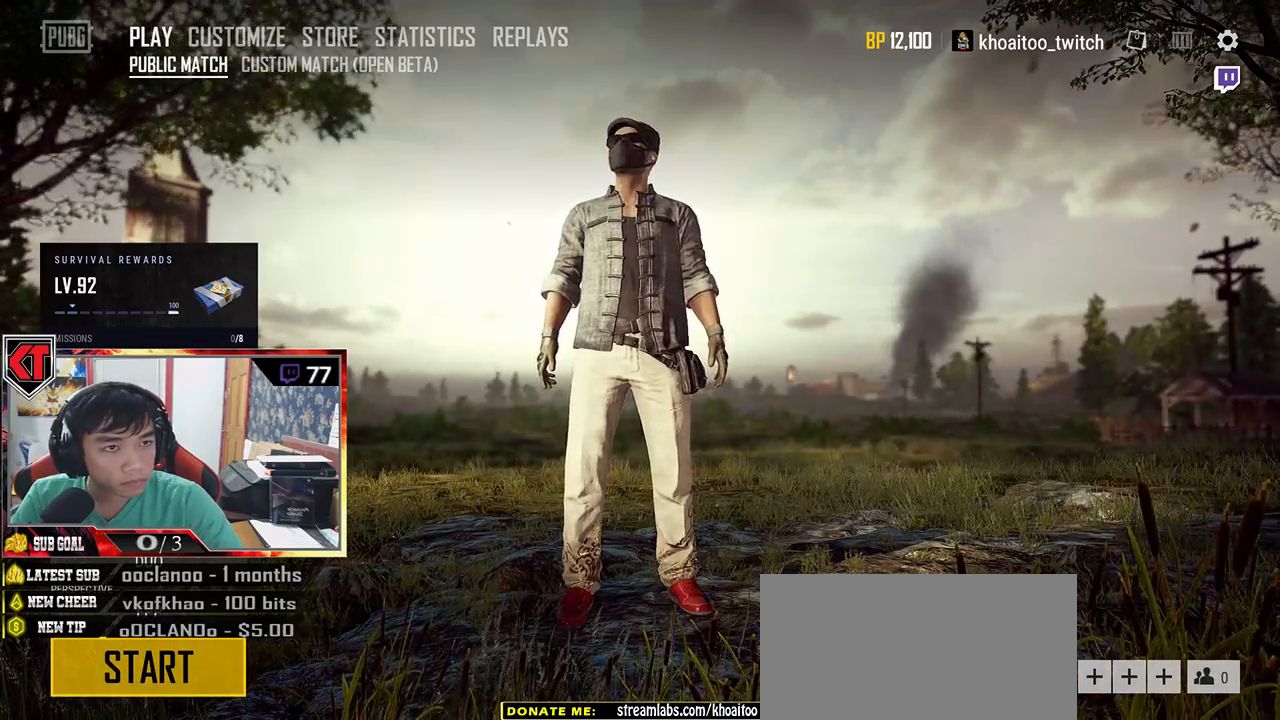
{"keys": [], "mouse": [], "events": [[184, "mouse_left", "down"], [300, "mouse_left", "up"]]}